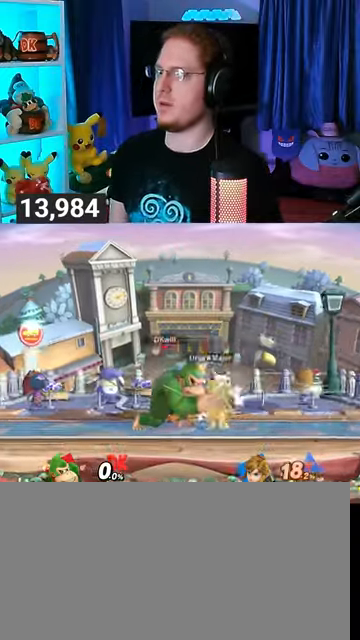
Gameplay with a controller (Nintendo layout); each line is a JSON object with the inputs held at the frame after it. "events" lists button and stick changes between this image and that frame as [ms after this image, input, new state], when the widget could be followed in between. Not read: L3 R3.
{"buttons": [], "left_stick": "up", "right_stick": "center", "events": [[33, "left_stick", "right"], [200, "left_stick", "up"], [233, "A", "down"], [467, "A", "up"]]}
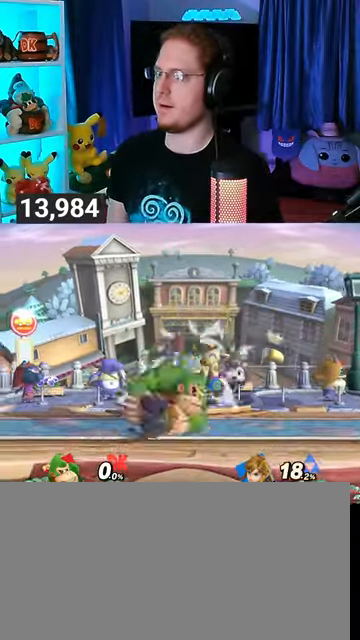
{"buttons": [], "left_stick": "up", "right_stick": "center", "events": [[33, "left_stick", "center"], [300, "Y", "down"], [300, "left_stick", "up"], [400, "A", "down"], [400, "Y", "up"], [433, "A", "up"]]}
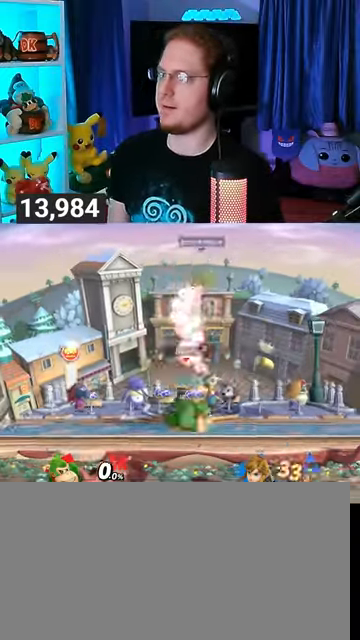
{"buttons": ["Y"], "left_stick": "up-right", "right_stick": "center", "events": [[67, "Y", "down"], [67, "left_stick", "up-right"]]}
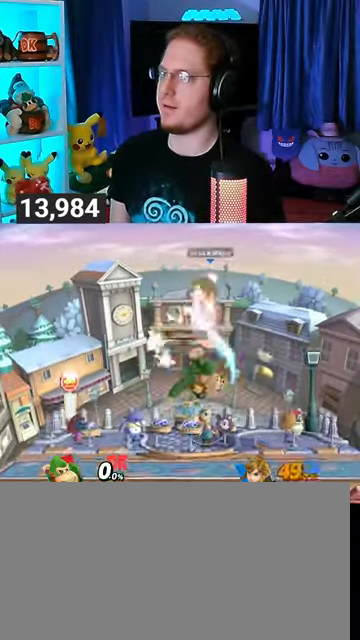
{"buttons": ["A", "Y"], "left_stick": "up", "right_stick": "center", "events": [[33, "Y", "up"], [33, "left_stick", "down"], [167, "left_stick", "center"], [400, "Y", "down"], [433, "left_stick", "up"], [467, "A", "down"]]}
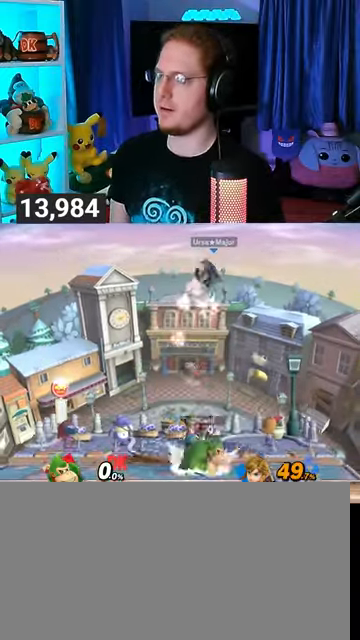
{"buttons": [], "left_stick": "down-left", "right_stick": "center", "events": [[33, "Y", "up"], [133, "left_stick", "up-left"], [333, "left_stick", "down-left"], [467, "A", "up"]]}
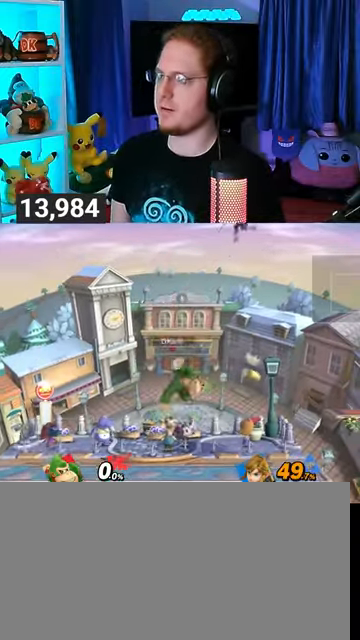
{"buttons": [], "left_stick": "right", "right_stick": "center", "events": [[67, "left_stick", "center"], [200, "left_stick", "right"]]}
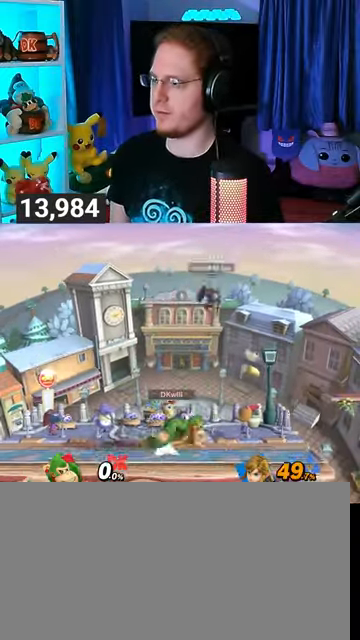
{"buttons": ["Y"], "left_stick": "left", "right_stick": "center", "events": [[67, "left_stick", "center"], [267, "left_stick", "left"], [500, "Y", "down"]]}
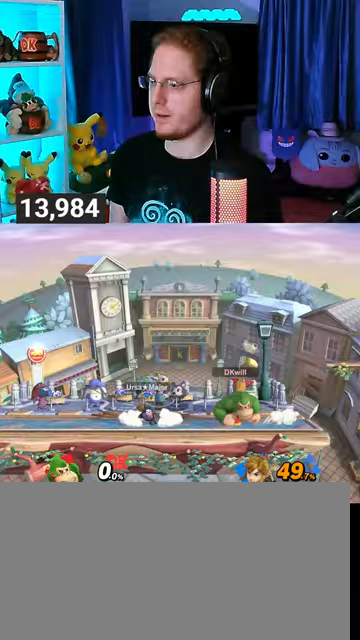
{"buttons": [], "left_stick": "center", "right_stick": "center", "events": [[233, "Y", "up"], [467, "left_stick", "center"]]}
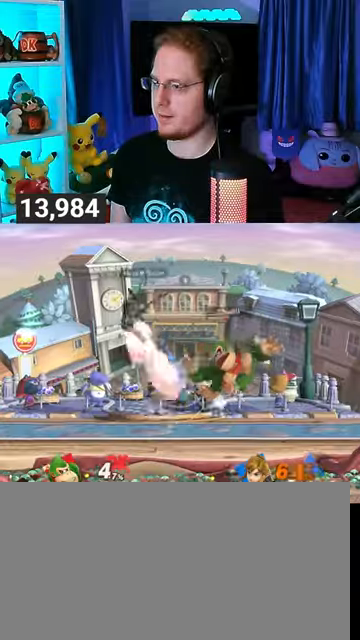
{"buttons": [], "left_stick": "left", "right_stick": "center", "events": [[133, "left_stick", "left"]]}
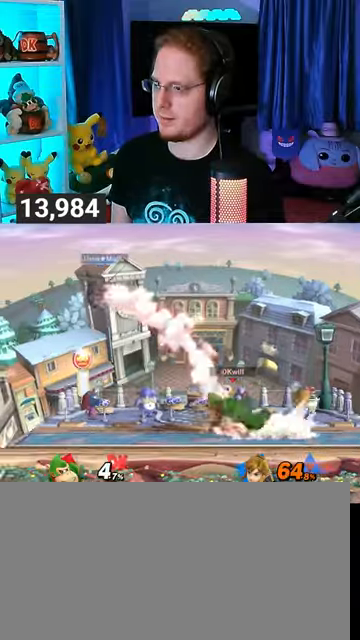
{"buttons": [], "left_stick": "left", "right_stick": "center", "events": [[33, "left_stick", "down-right"], [67, "Y", "down"], [100, "left_stick", "left"], [133, "A", "down"], [133, "Y", "up"], [233, "left_stick", "right"], [367, "left_stick", "left"], [467, "A", "up"]]}
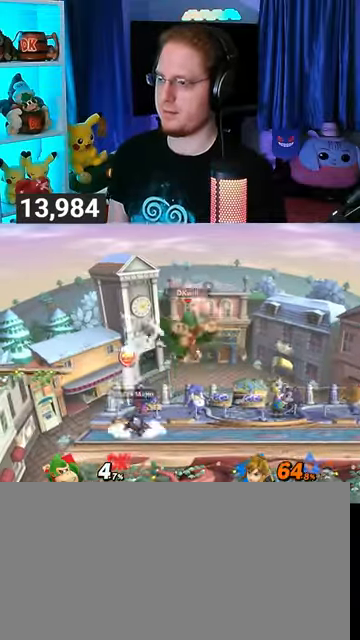
{"buttons": [], "left_stick": "right", "right_stick": "center", "events": [[167, "left_stick", "center"], [233, "Y", "down"], [300, "Y", "up"], [333, "left_stick", "right"]]}
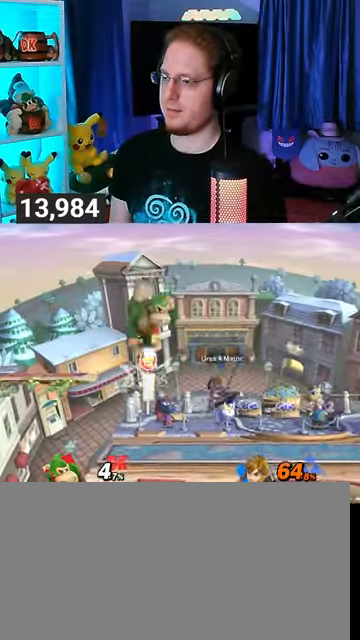
{"buttons": [], "left_stick": "right", "right_stick": "center", "events": [[267, "left_stick", "up-right"], [367, "left_stick", "down-left"], [400, "B", "down"], [467, "B", "up"], [467, "left_stick", "right"]]}
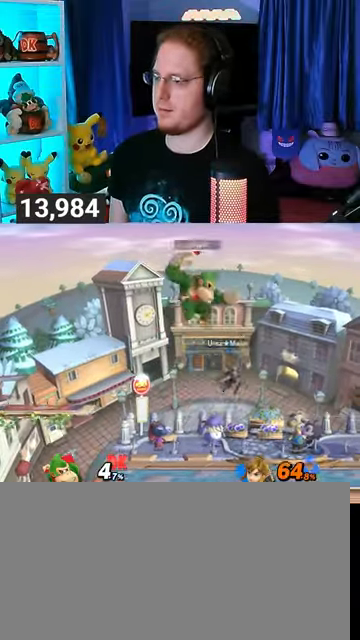
{"buttons": [], "left_stick": "right", "right_stick": "center", "events": []}
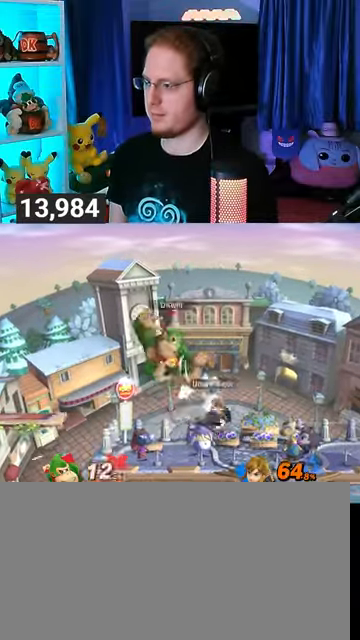
{"buttons": [], "left_stick": "center", "right_stick": "center", "events": [[167, "left_stick", "center"], [233, "A", "down"], [333, "A", "up"], [433, "A", "down"], [500, "A", "up"]]}
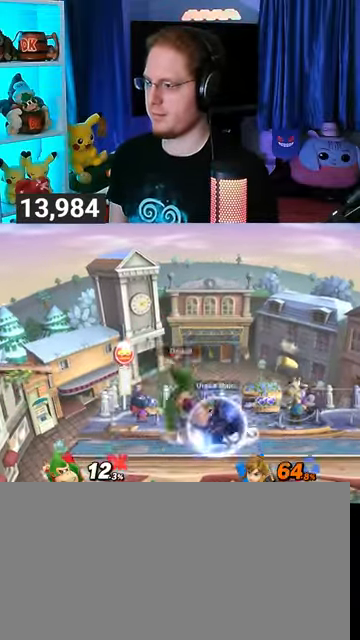
{"buttons": [], "left_stick": "center", "right_stick": "center", "events": [[67, "A", "down"], [133, "A", "up"], [167, "A", "down"], [267, "A", "up"], [333, "A", "down"], [367, "A", "up"], [467, "A", "down"], [500, "A", "up"]]}
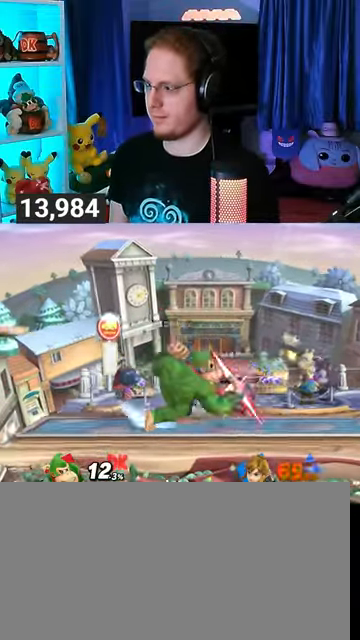
{"buttons": [], "left_stick": "center", "right_stick": "center", "events": [[33, "A", "down"], [400, "A", "up"]]}
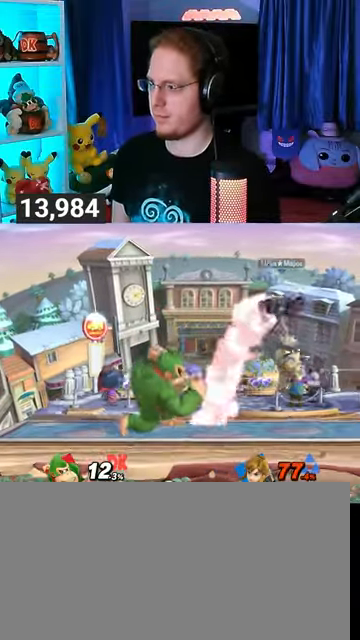
{"buttons": [], "left_stick": "right", "right_stick": "center", "events": [[100, "left_stick", "right"], [133, "Z", "down"], [233, "Z", "up"]]}
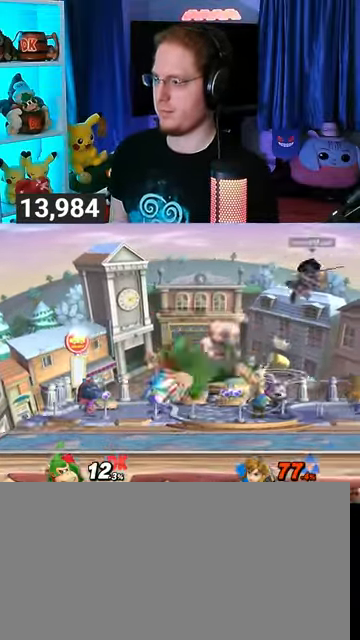
{"buttons": [], "left_stick": "left", "right_stick": "center", "events": [[167, "left_stick", "down"], [233, "left_stick", "down-left"], [333, "left_stick", "center"], [433, "left_stick", "left"]]}
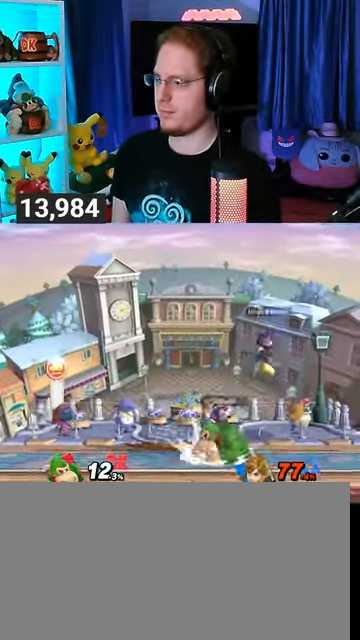
{"buttons": [], "left_stick": "center", "right_stick": "center", "events": [[100, "left_stick", "center"], [267, "left_stick", "right"], [500, "left_stick", "center"]]}
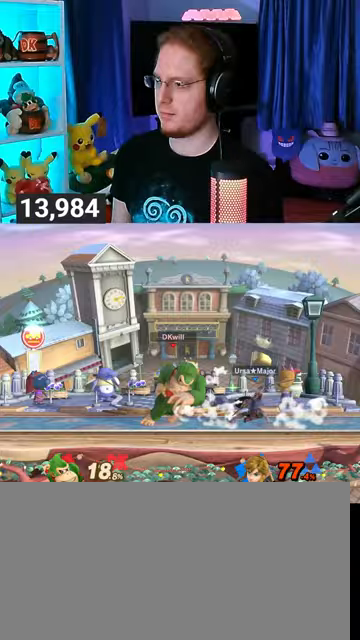
{"buttons": [], "left_stick": "center", "right_stick": "center", "events": [[67, "A", "down"], [167, "A", "up"], [267, "A", "down"], [367, "A", "up"], [433, "A", "down"], [467, "A", "up"]]}
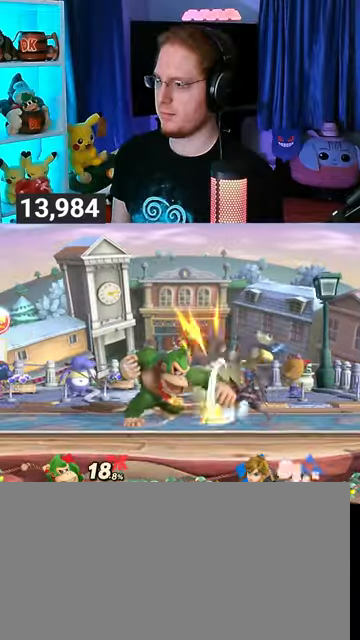
{"buttons": ["A"], "left_stick": "center", "right_stick": "center", "events": [[67, "A", "down"], [100, "A", "up"], [133, "A", "down"]]}
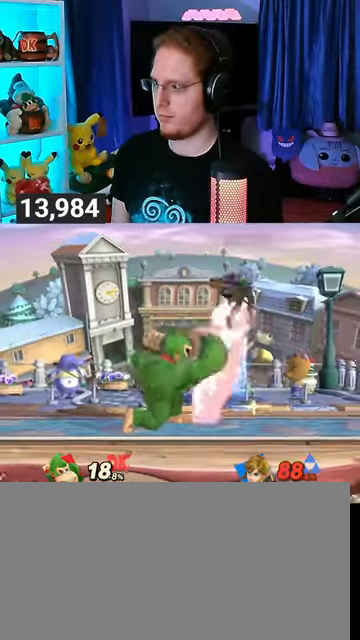
{"buttons": [], "left_stick": "right", "right_stick": "center", "events": [[33, "A", "up"], [233, "left_stick", "right"], [267, "Z", "down"], [300, "Z", "up"]]}
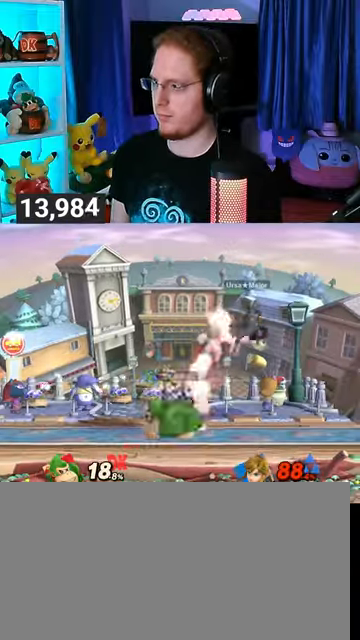
{"buttons": [], "left_stick": "right", "right_stick": "center", "events": []}
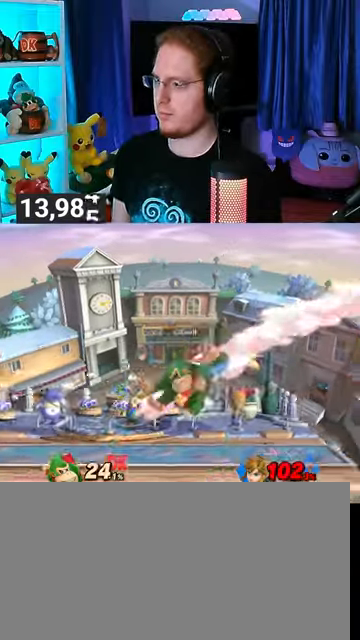
{"buttons": [], "left_stick": "up-right", "right_stick": "center", "events": [[33, "left_stick", "center"], [167, "Y", "down"], [167, "left_stick", "right"], [200, "Y", "up"], [433, "left_stick", "up-right"]]}
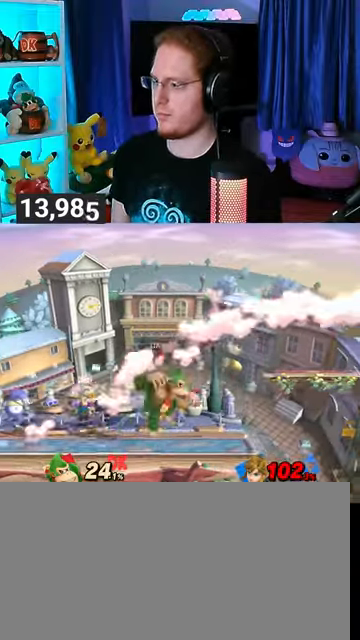
{"buttons": [], "left_stick": "down", "right_stick": "center", "events": [[67, "left_stick", "down-right"], [200, "left_stick", "right"], [500, "left_stick", "down"]]}
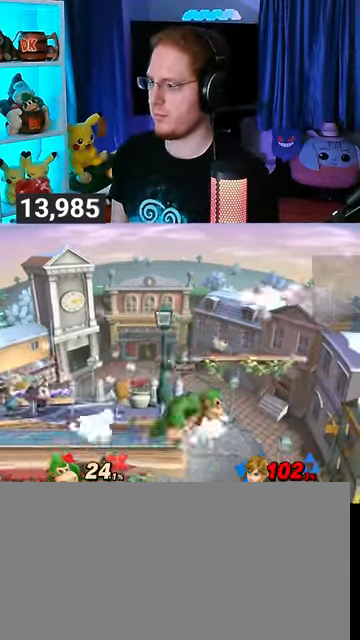
{"buttons": [], "left_stick": "down-left", "right_stick": "center", "events": [[33, "left_stick", "down-left"], [200, "left_stick", "up-left"], [233, "Y", "down"], [300, "Y", "up"], [333, "B", "down"], [433, "left_stick", "down-left"], [500, "B", "up"]]}
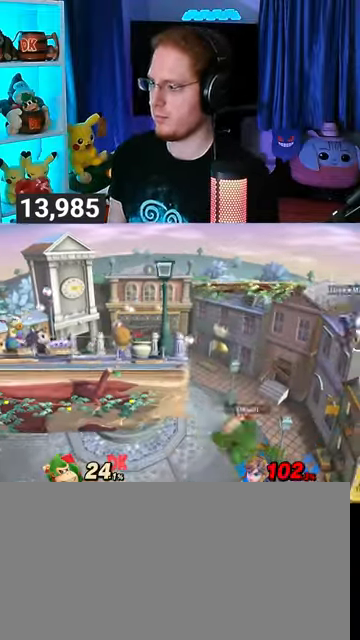
{"buttons": [], "left_stick": "right", "right_stick": "center", "events": [[167, "left_stick", "up-left"], [333, "left_stick", "center"], [500, "left_stick", "right"]]}
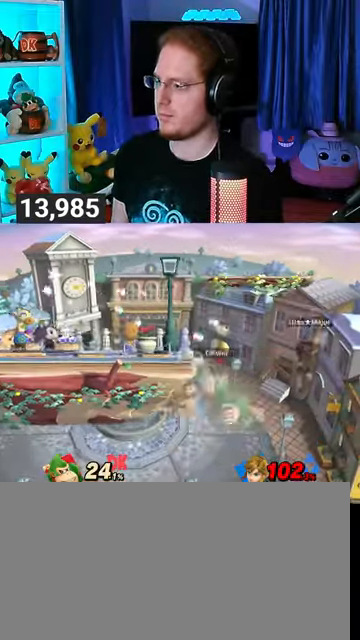
{"buttons": [], "left_stick": "right", "right_stick": "center", "events": [[33, "A", "down"], [67, "A", "up"]]}
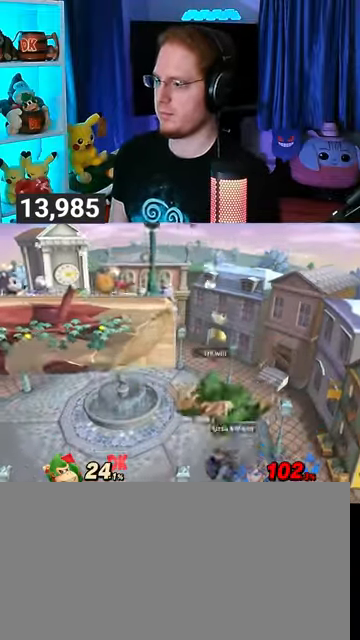
{"buttons": [], "left_stick": "up-left", "right_stick": "center", "events": [[67, "left_stick", "center"], [167, "Y", "down"], [300, "Y", "up"], [300, "left_stick", "up-left"]]}
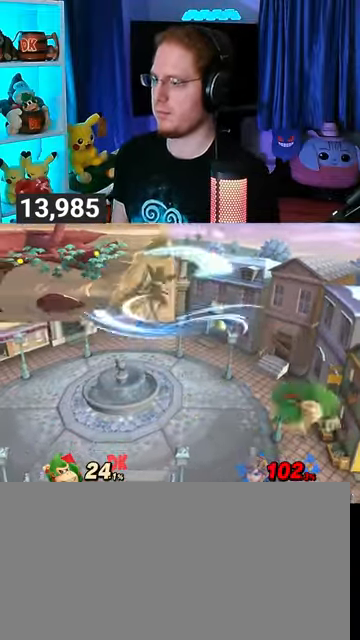
{"buttons": [], "left_stick": "left", "right_stick": "center", "events": [[67, "B", "down"], [100, "B", "up"], [100, "left_stick", "down-left"], [267, "Y", "down"], [333, "Y", "up"], [333, "left_stick", "left"]]}